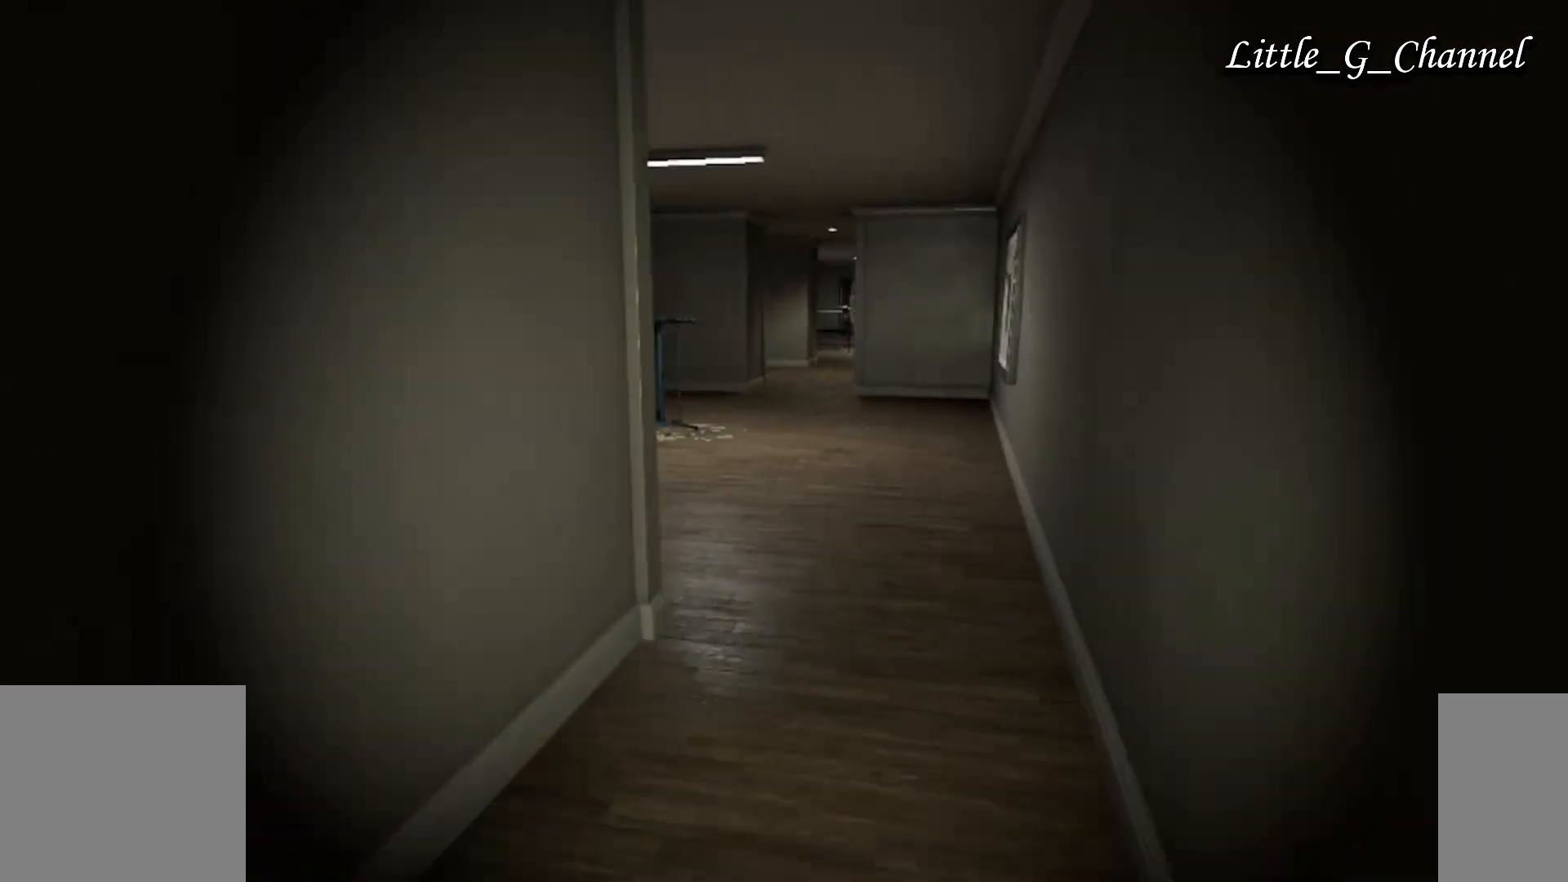
Gameplay with keyboard and mouse; each line is a JSON object with the keys and mouse buttons held at the frame after it. "events" lists presses ("down") and releases ("up") of "1", "2", "3", "4", "5", "a", "alt", "b", "c", "ctrl", "d", "e", "f", "g", "q", "r", "s", "shift", "space", "t", "tab", "v", "w", "x", "z", "mouse_left", "mouse_wheel", "mouse_right", "mouse_mb4" and "mouse_mb5" between this image and that frame as [ms after this image, input, new state], when the widget could be followed in between. "mouse_left", "mouse_wheel", "mouse_right", "mouse_mb4", "mouse_mb5" = the "left", "wheel", "right", "mb4", "mb5" buttons of the "mouse" list. No other keys are recorded. "wheel" means that the mouse wheel is clicked or scrolled. Mouse movement is not recorded.
{"keys": ["d", "w"], "mouse": [], "events": []}
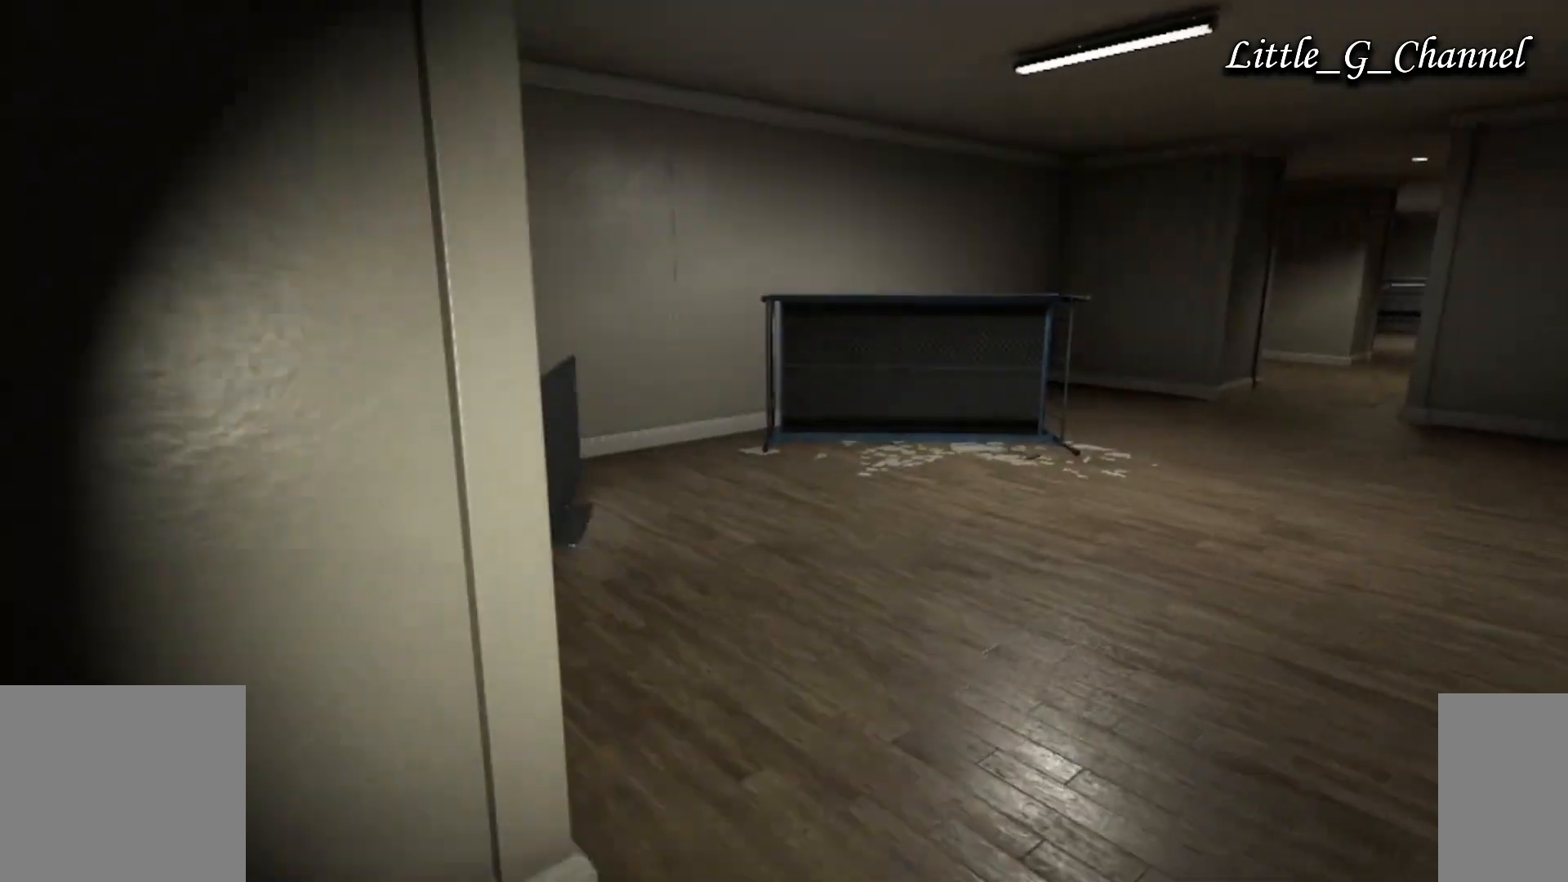
{"keys": [], "mouse": [], "events": [[150, "d", "up"], [150, "w", "up"]]}
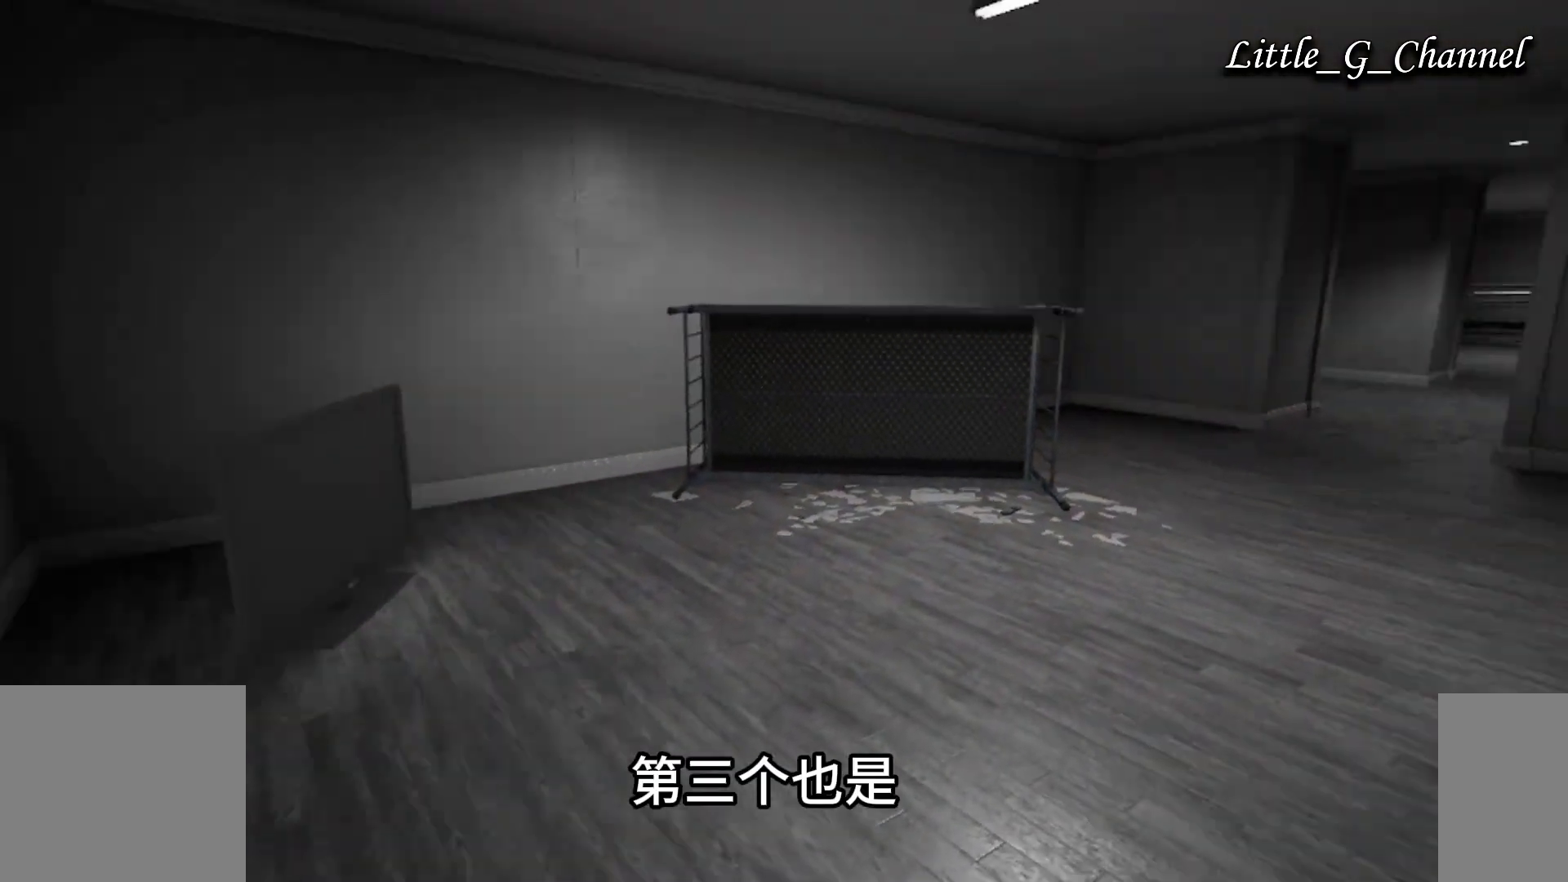
{"keys": ["w"], "mouse": [], "events": [[317, "w", "down"]]}
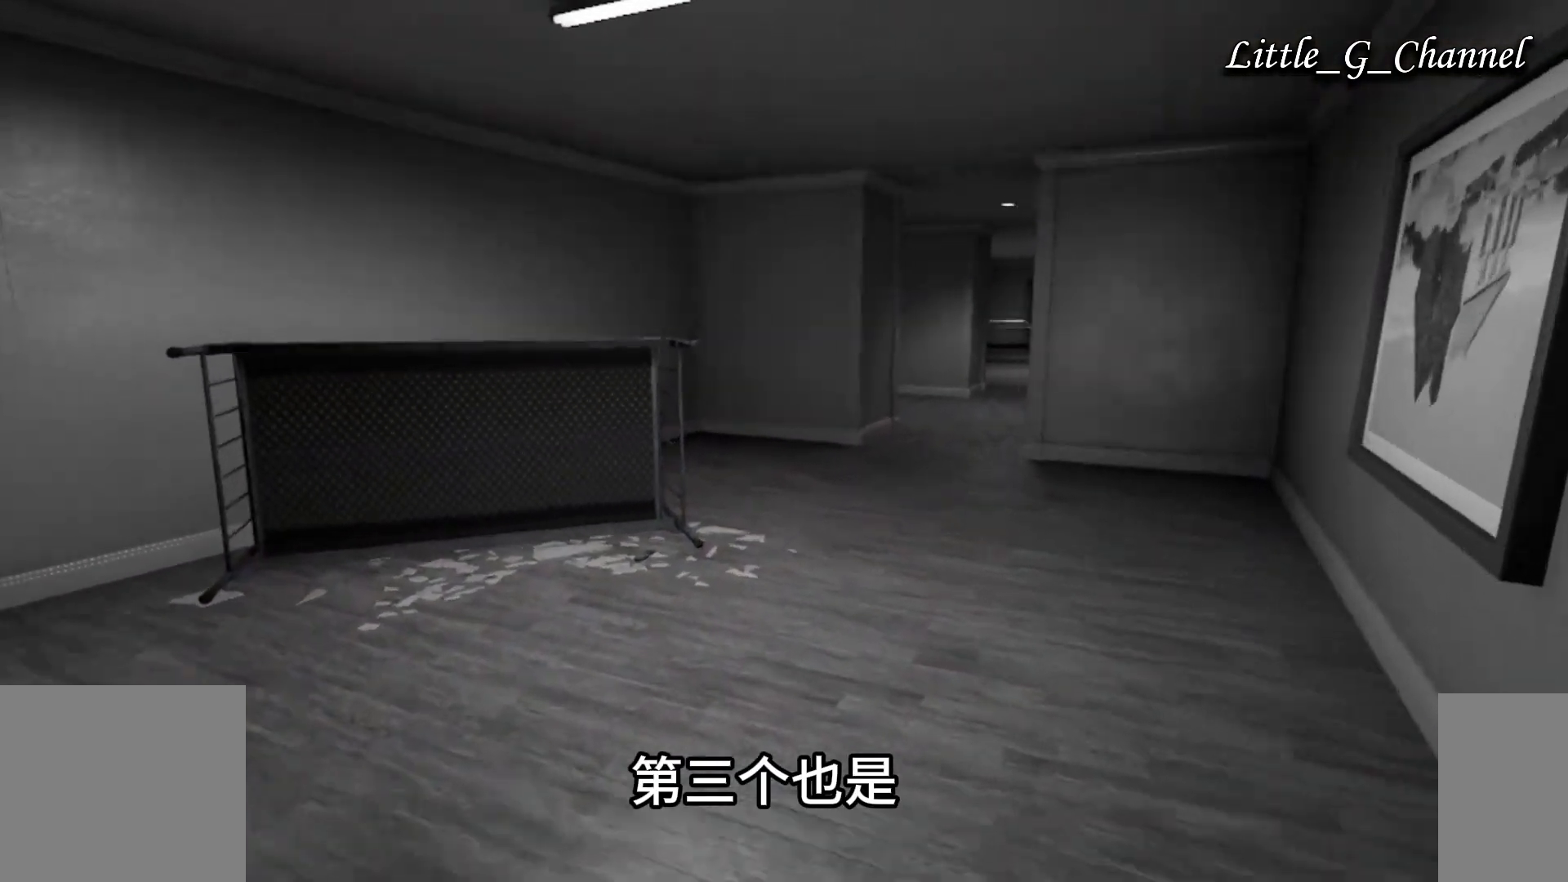
{"keys": ["w"], "mouse": [], "events": [[67, "w", "up"], [333, "w", "down"]]}
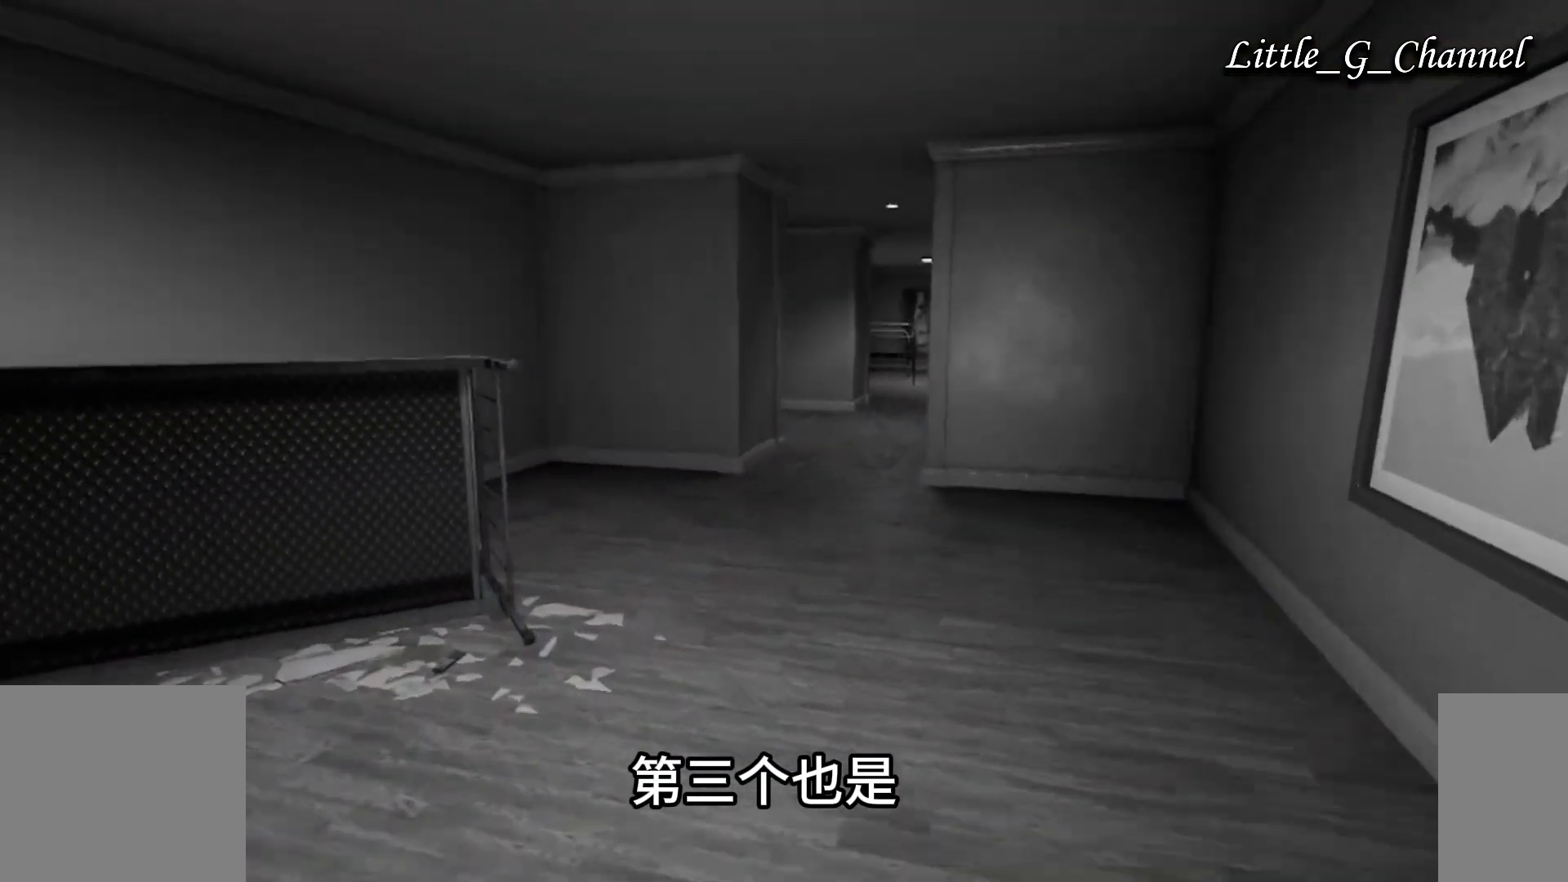
{"keys": [], "mouse": [], "events": [[167, "w", "up"], [183, "w", "down"], [483, "w", "up"]]}
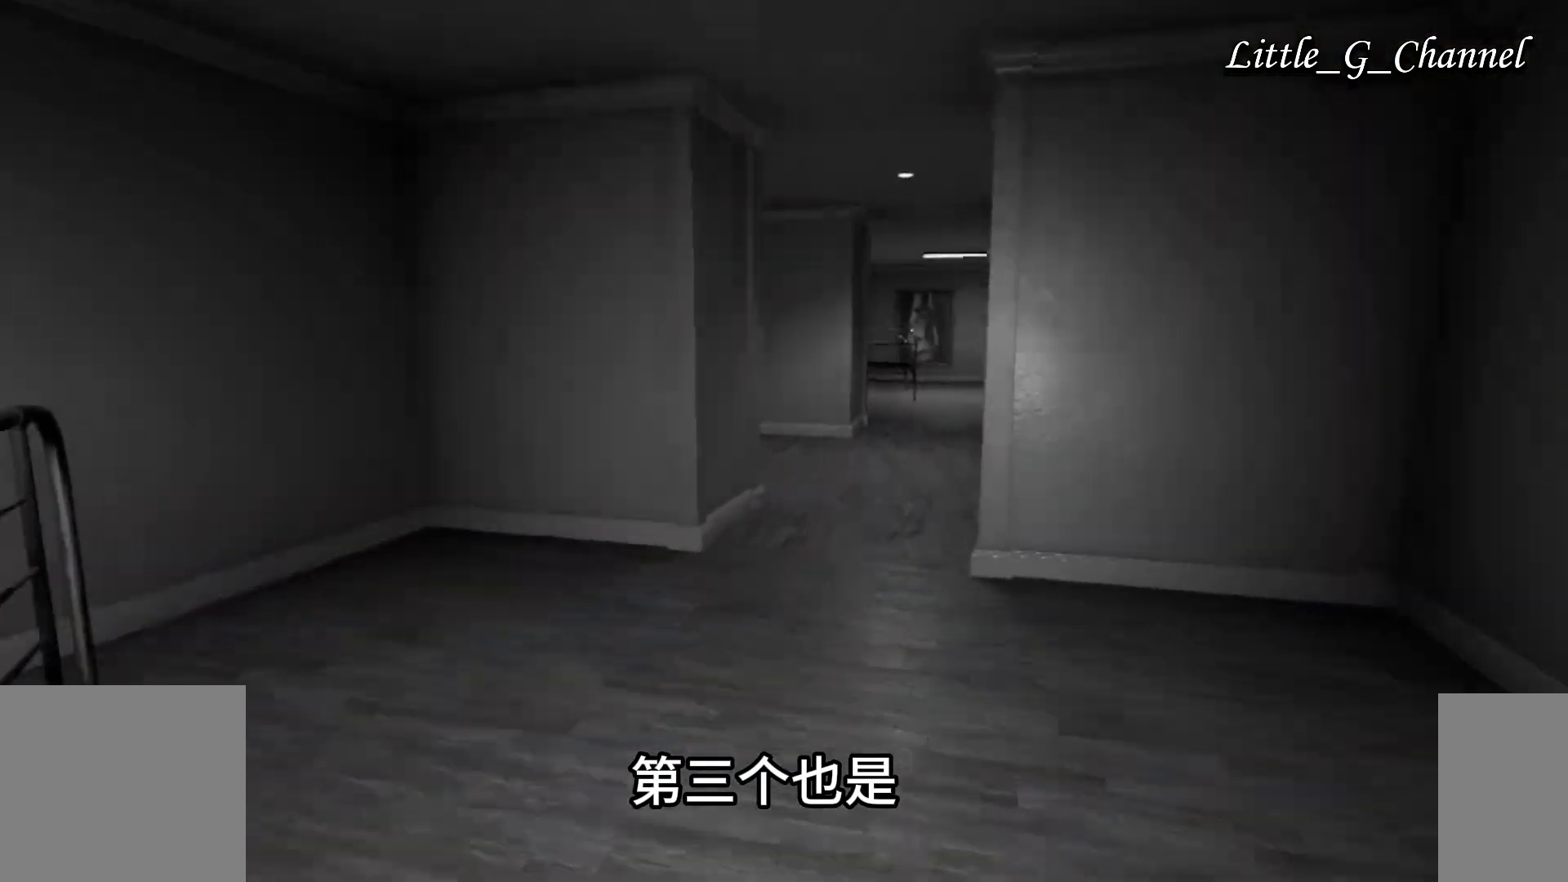
{"keys": [], "mouse": [], "events": []}
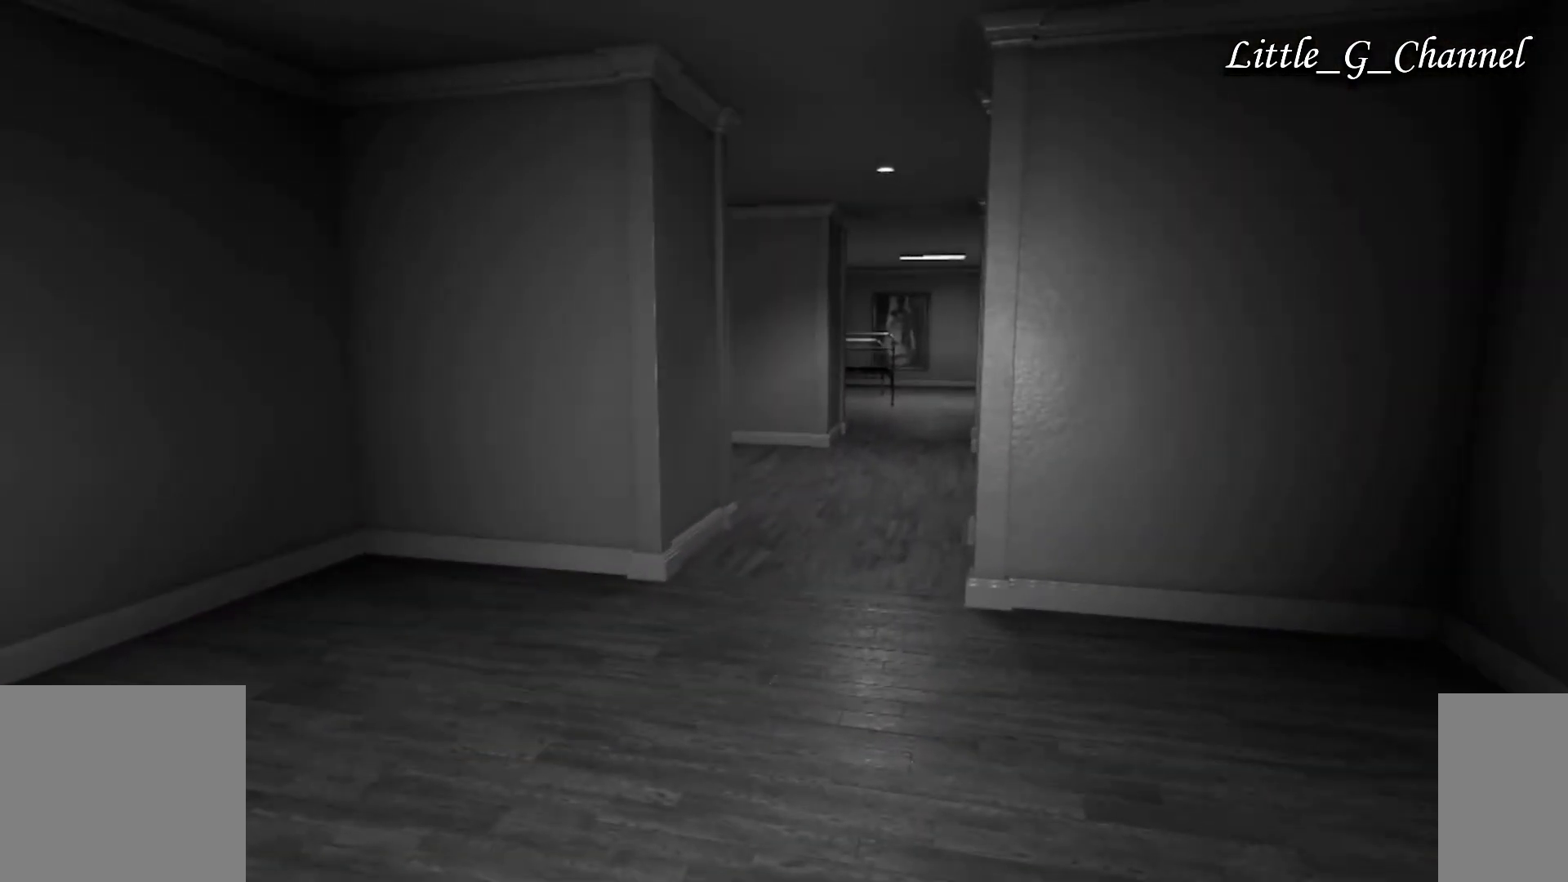
{"keys": [], "mouse": [], "events": [[100, "w", "down"], [417, "w", "up"]]}
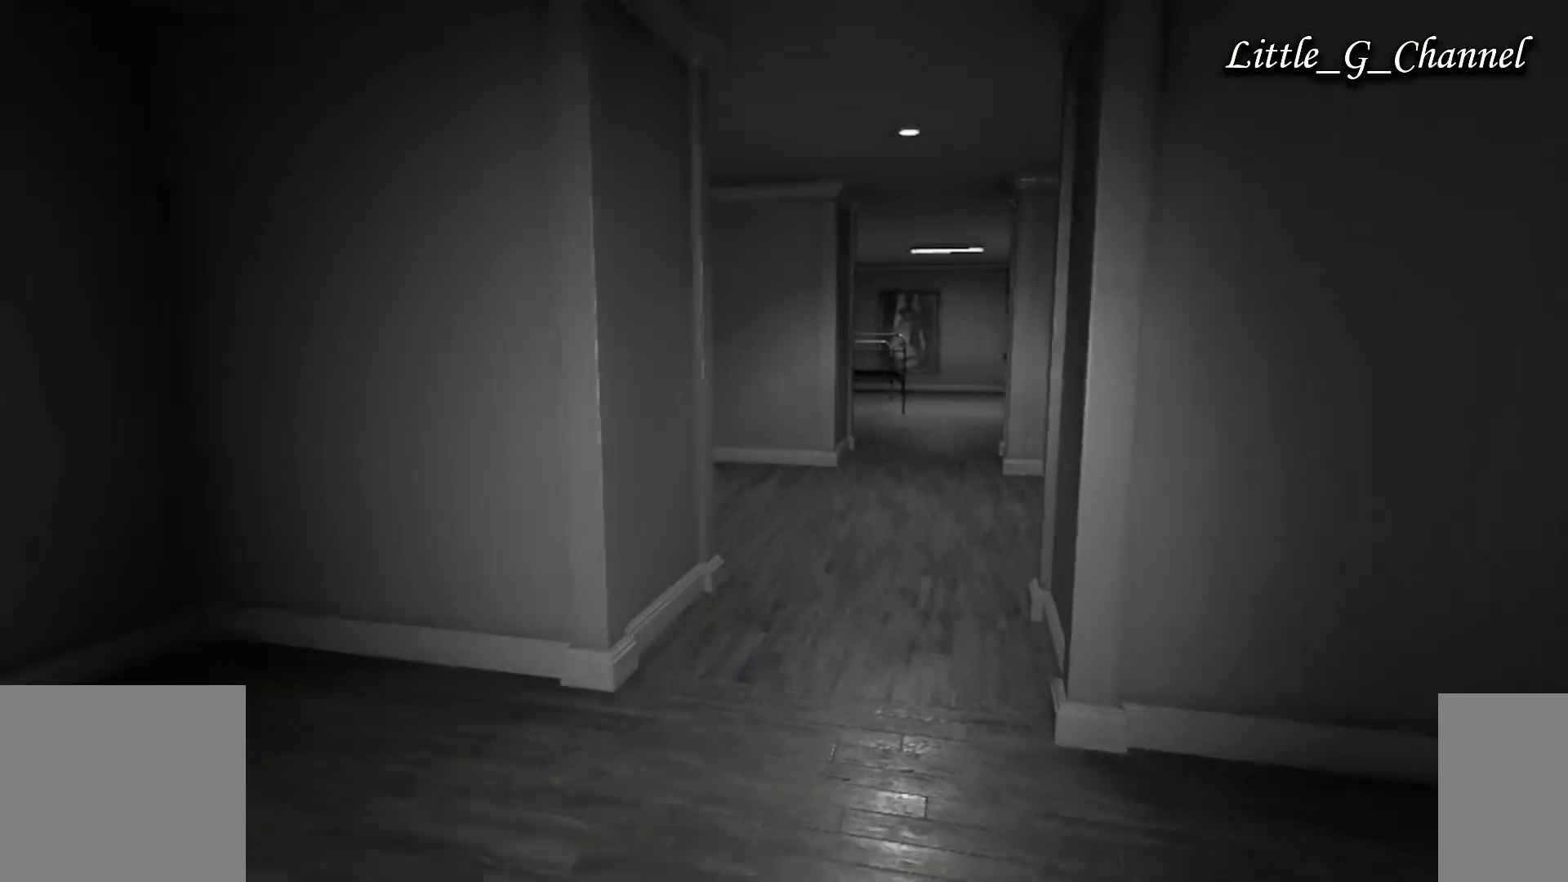
{"keys": ["a"], "mouse": [], "events": [[483, "a", "down"]]}
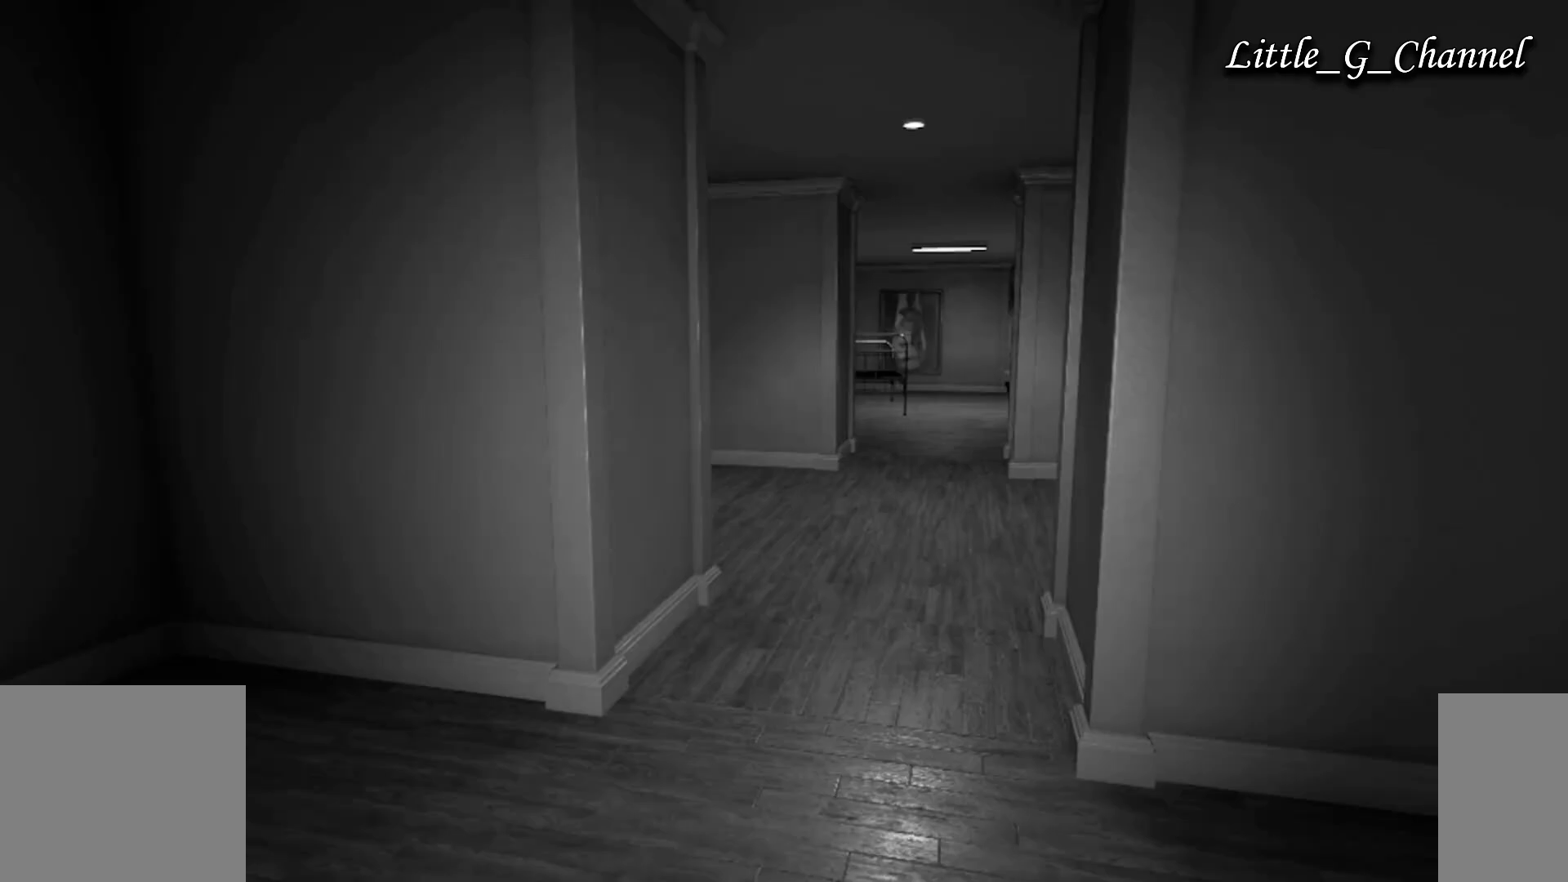
{"keys": [], "mouse": [], "events": [[100, "a", "up"]]}
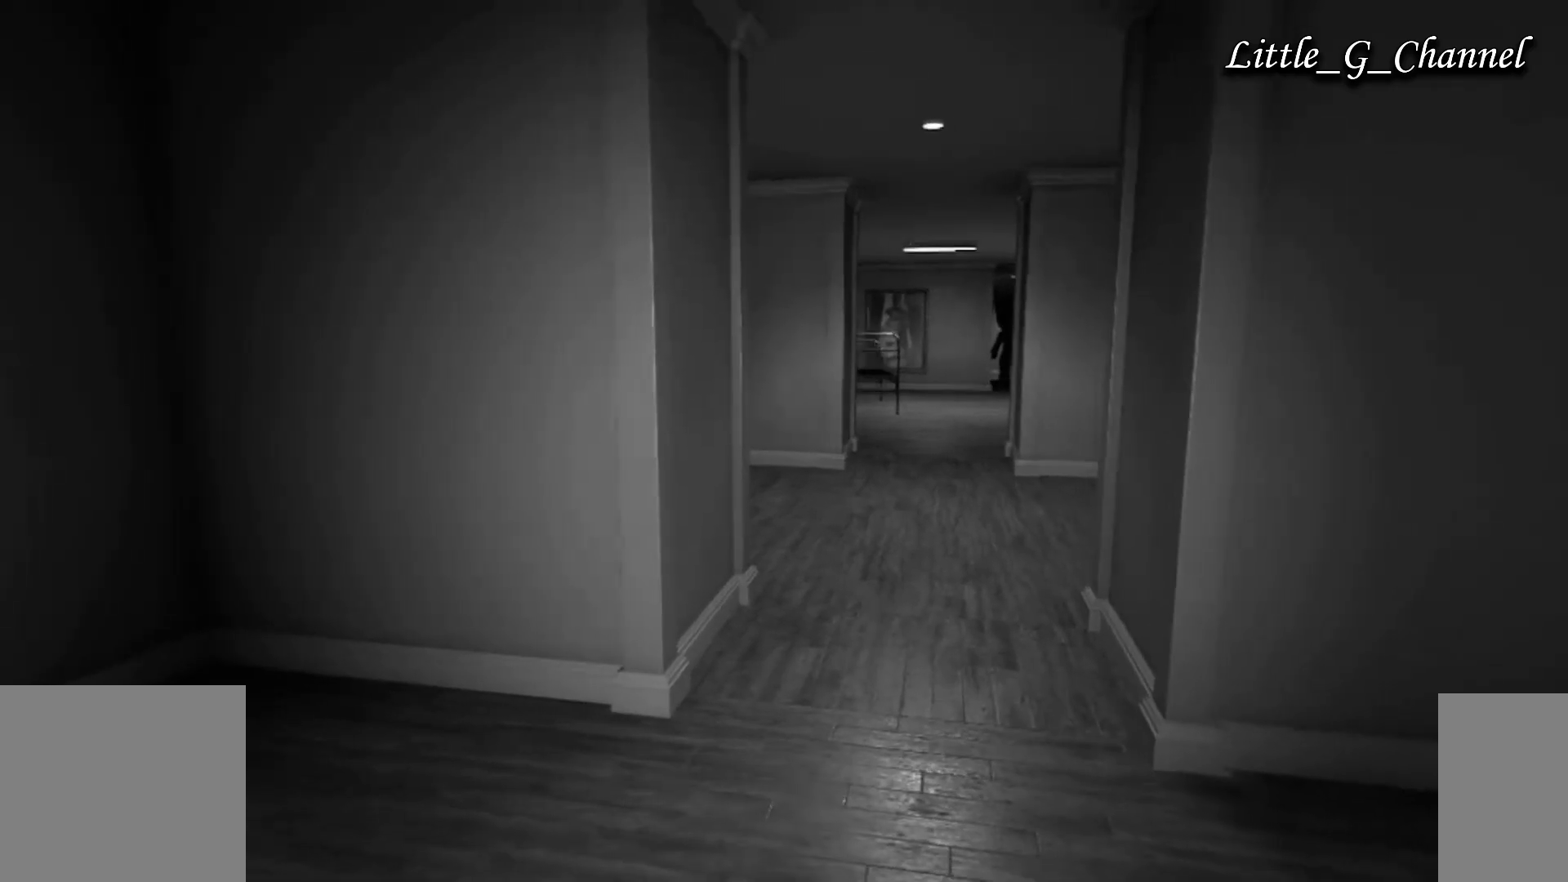
{"keys": [], "mouse": [], "events": [[67, "w", "down"], [450, "w", "up"]]}
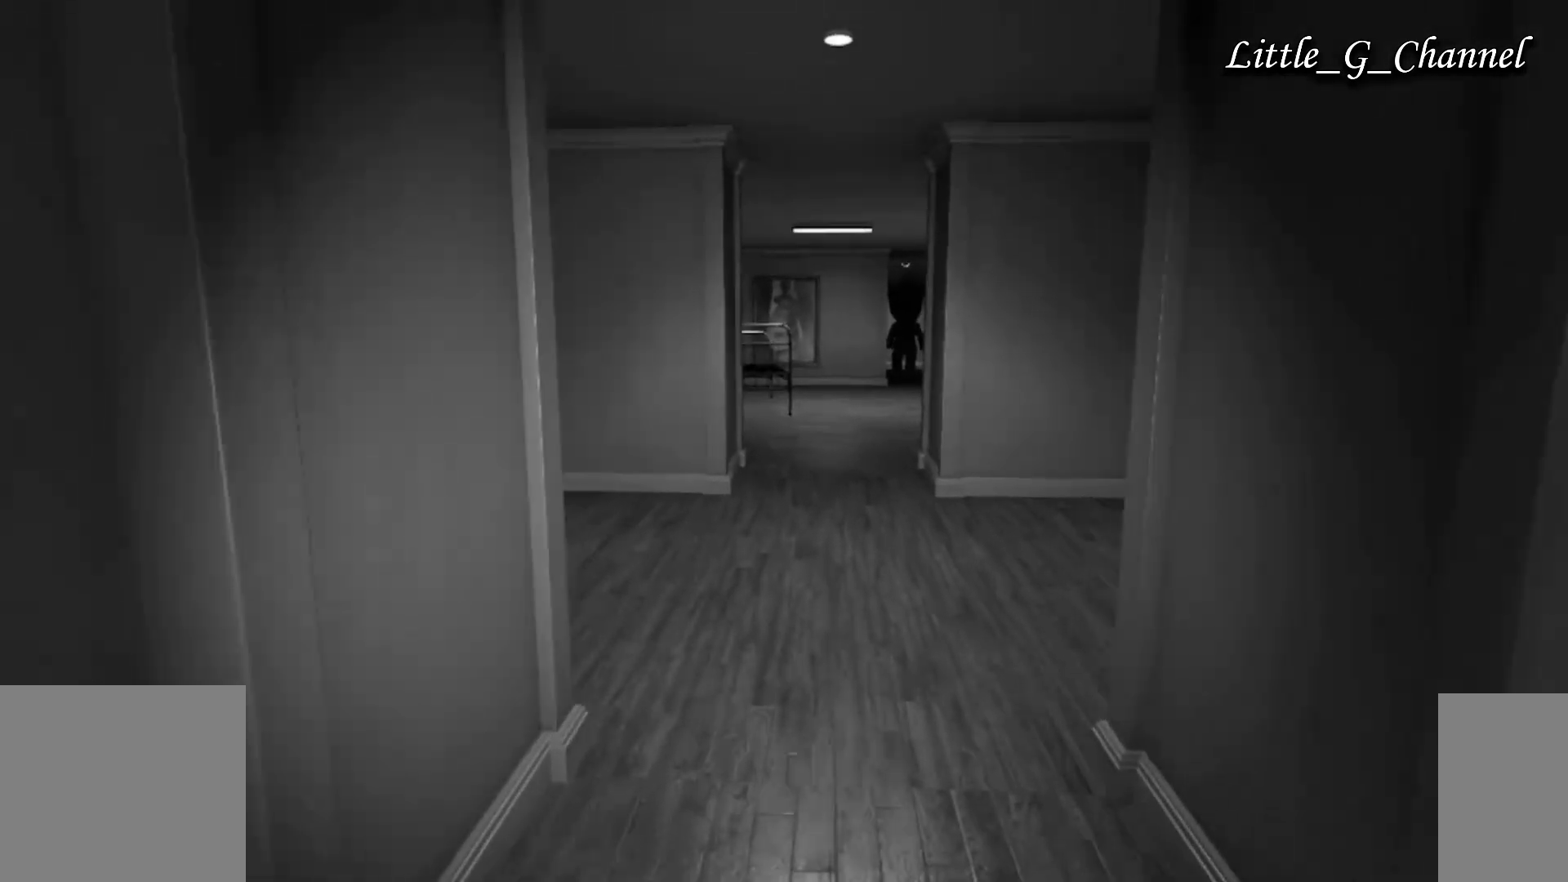
{"keys": ["w"], "mouse": [], "events": [[233, "w", "down"]]}
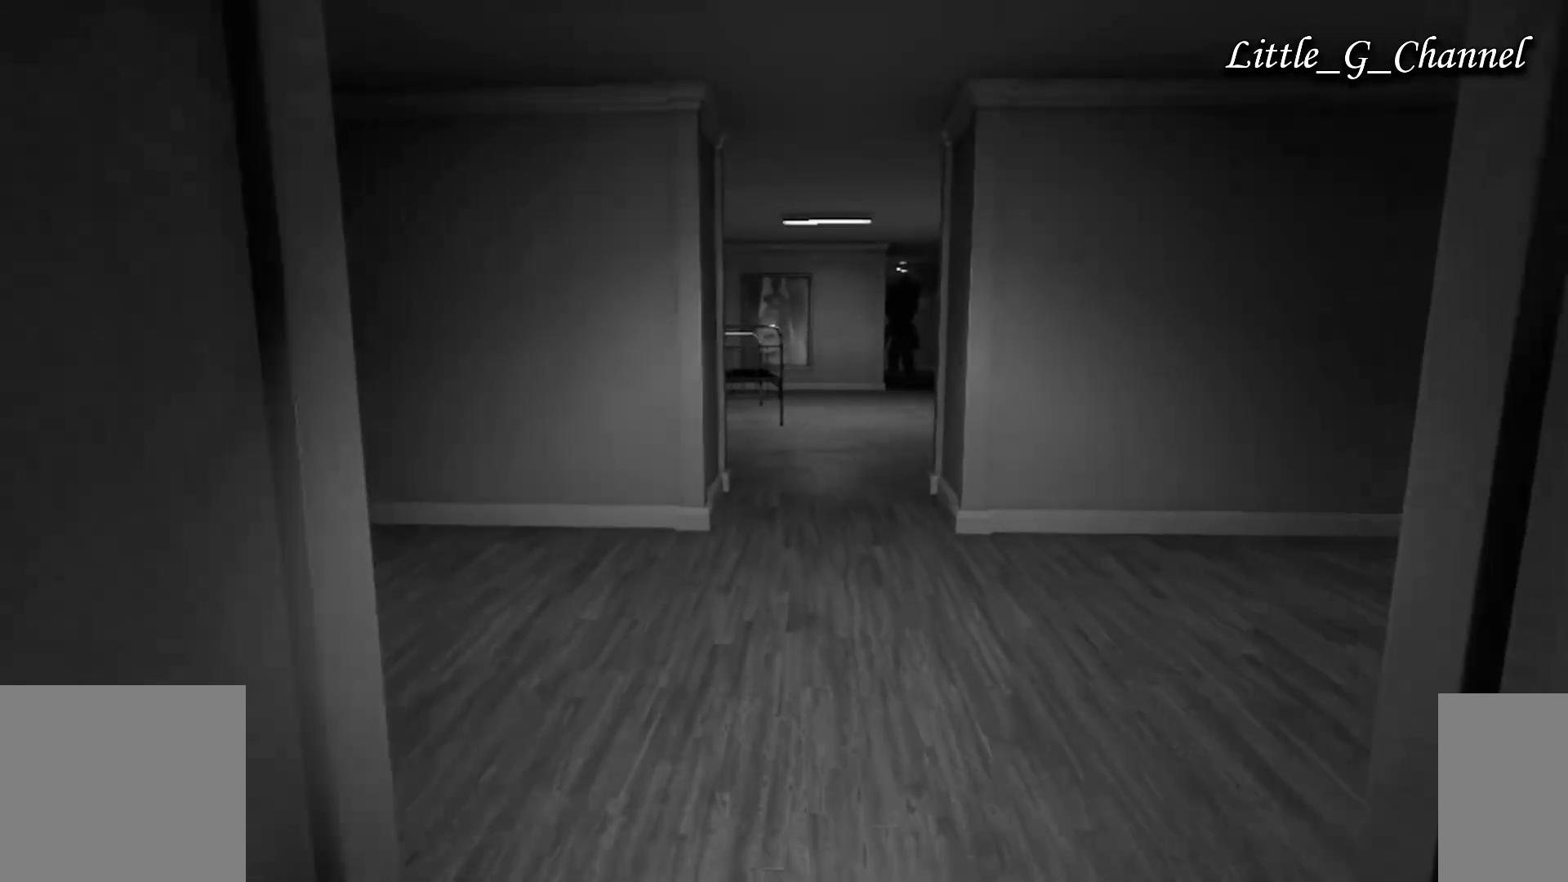
{"keys": [], "mouse": [], "events": [[67, "w", "up"]]}
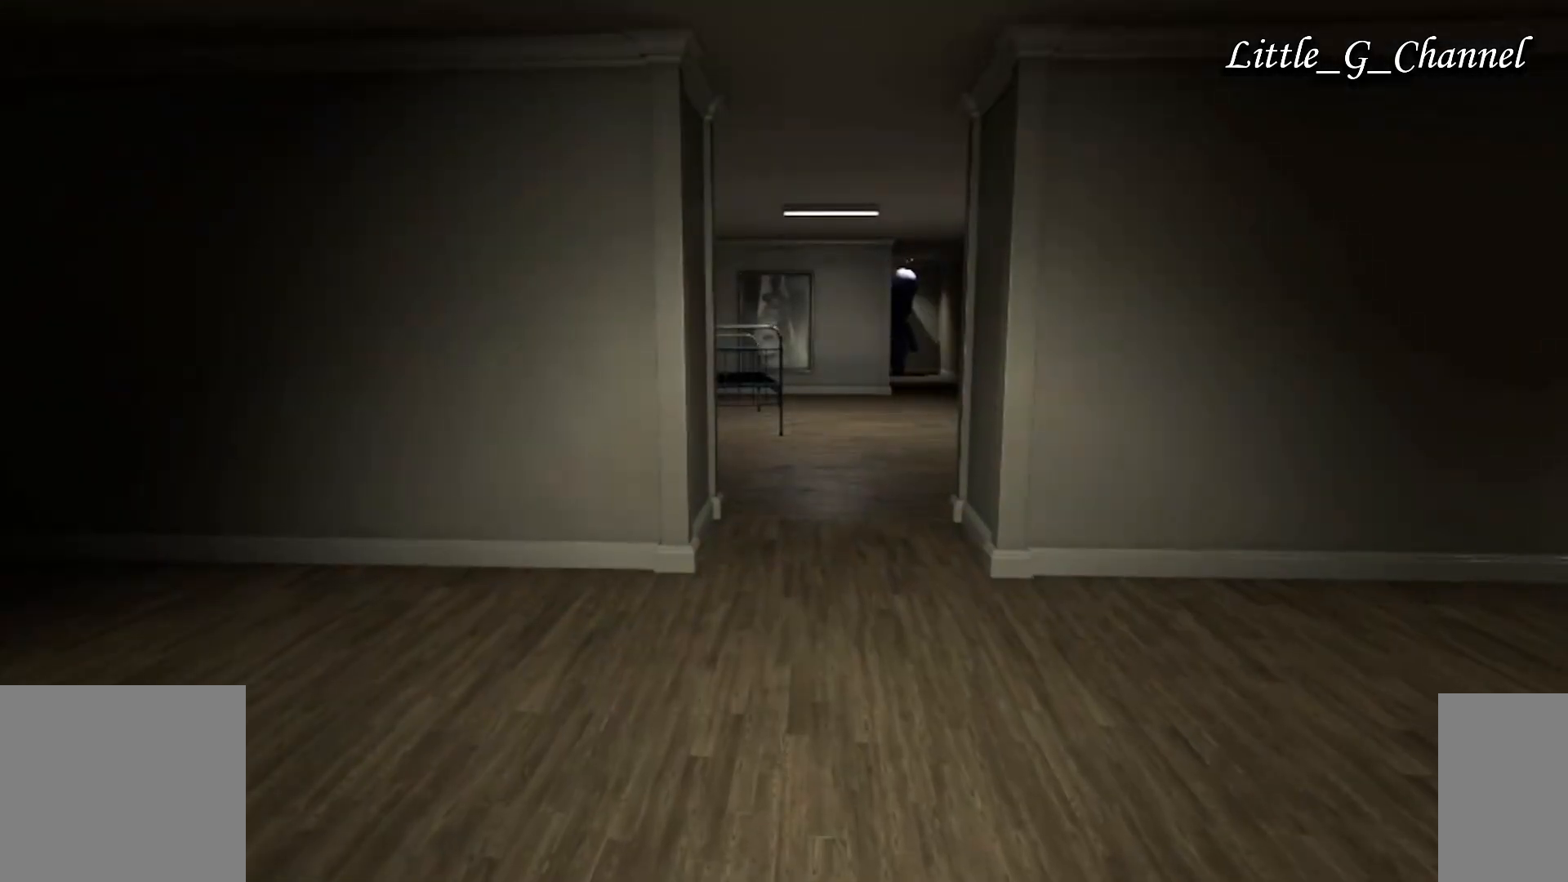
{"keys": ["w"], "mouse": [], "events": [[267, "w", "down"]]}
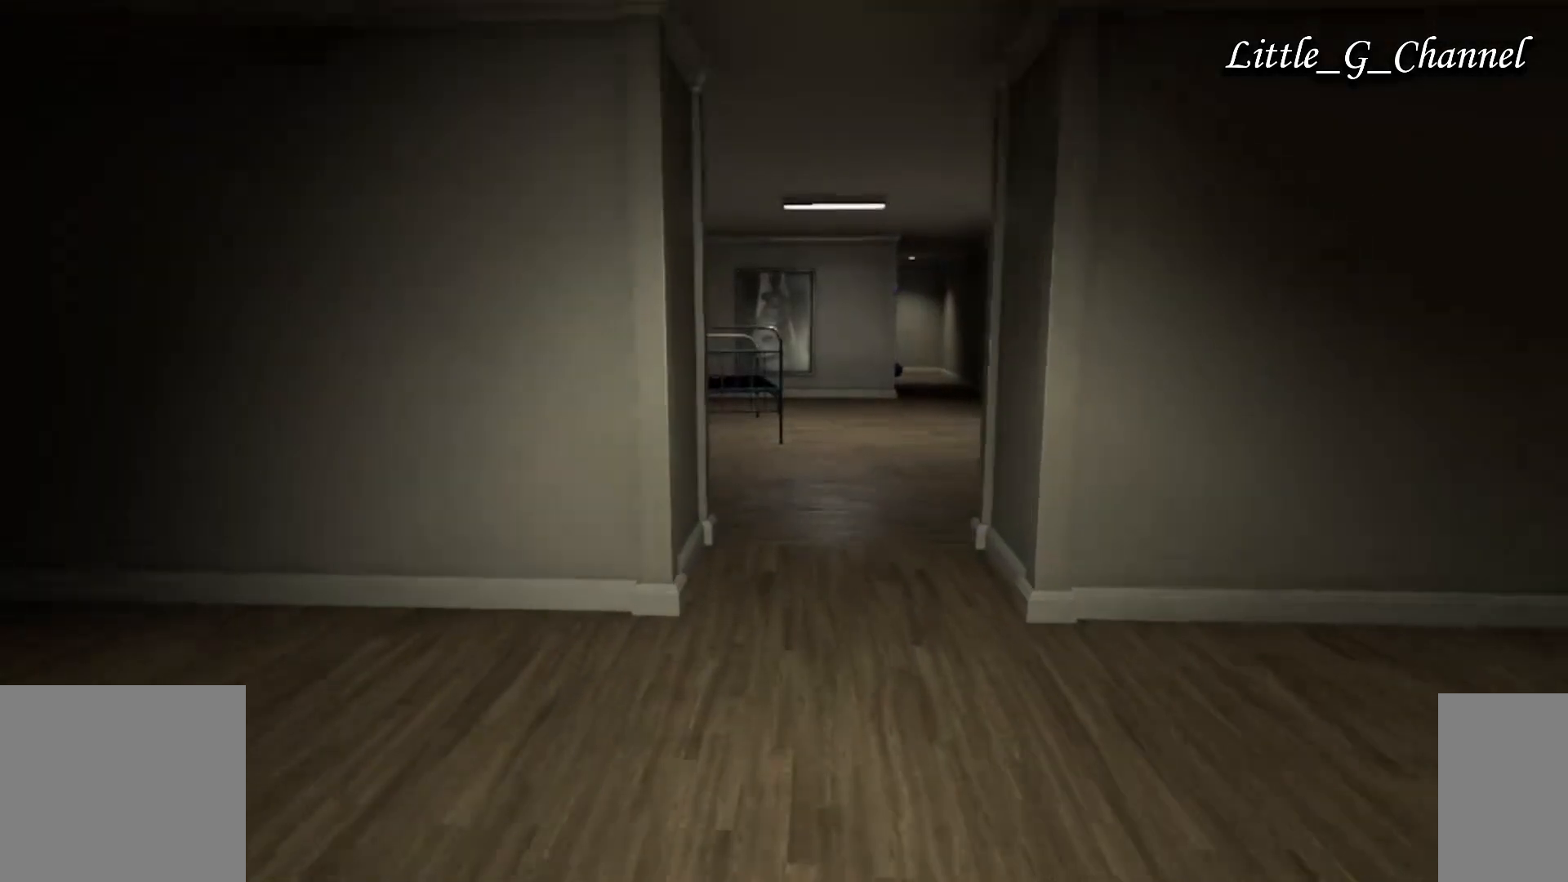
{"keys": ["w"], "mouse": [], "events": []}
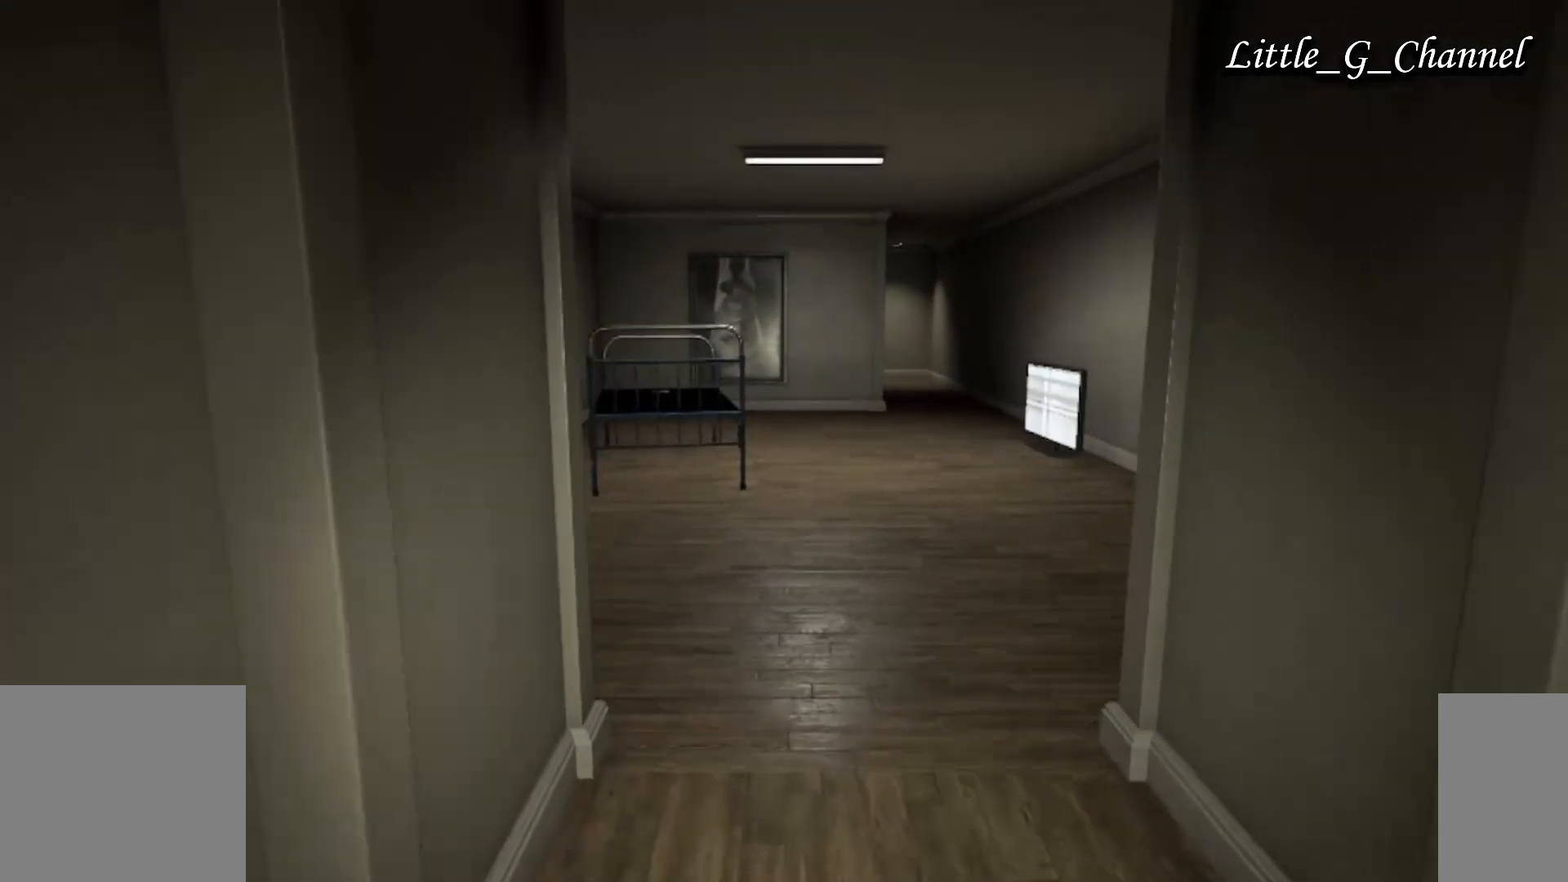
{"keys": ["w"], "mouse": [], "events": [[100, "ctrl", "down"], [200, "ctrl", "up"]]}
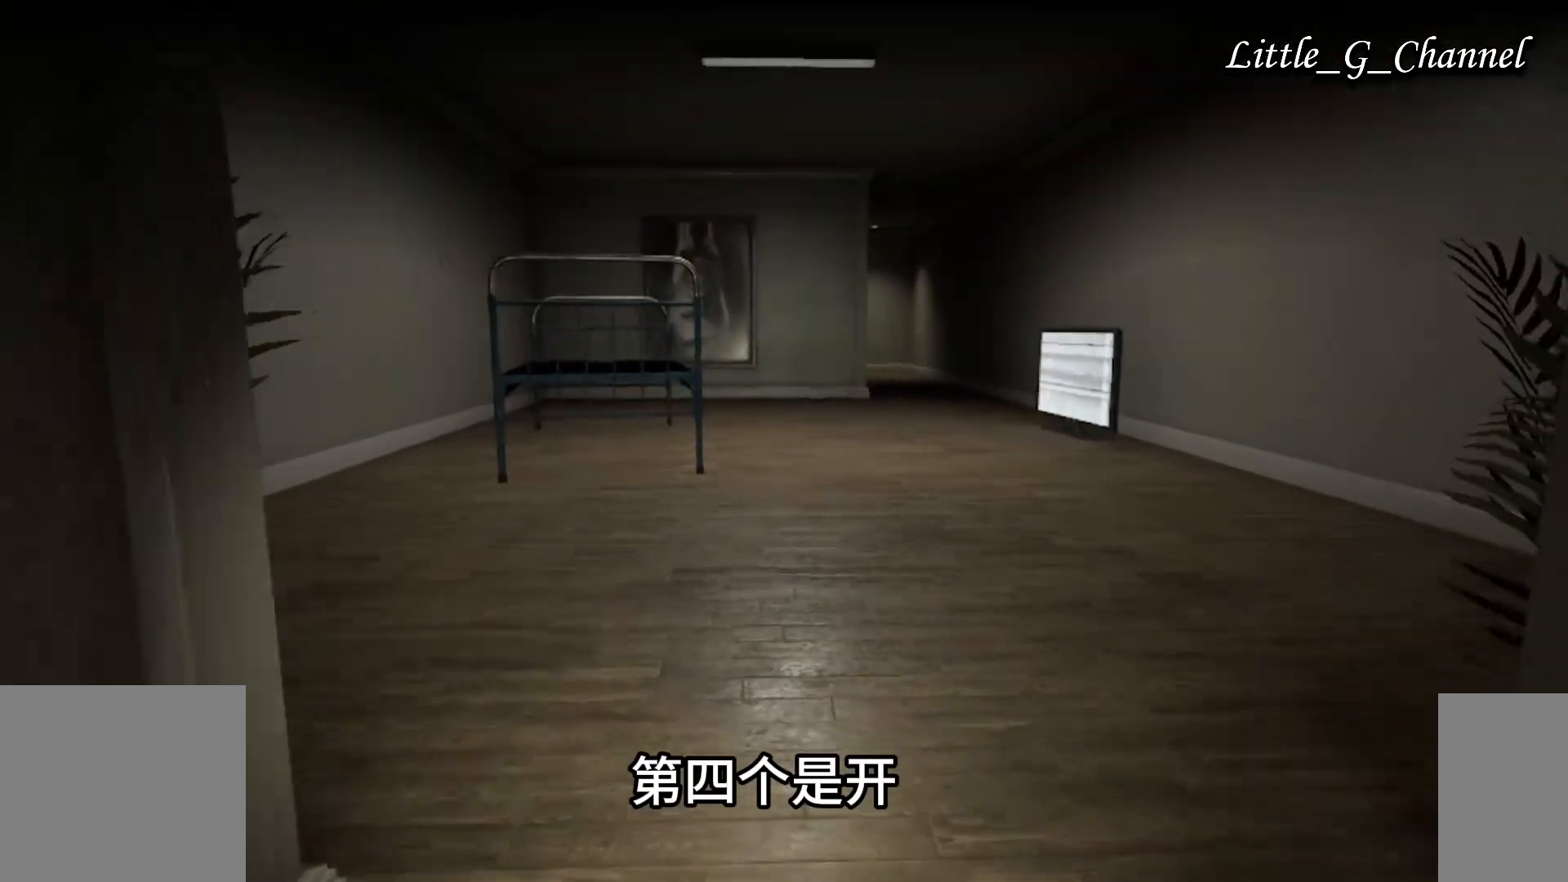
{"keys": ["w"], "mouse": [], "events": []}
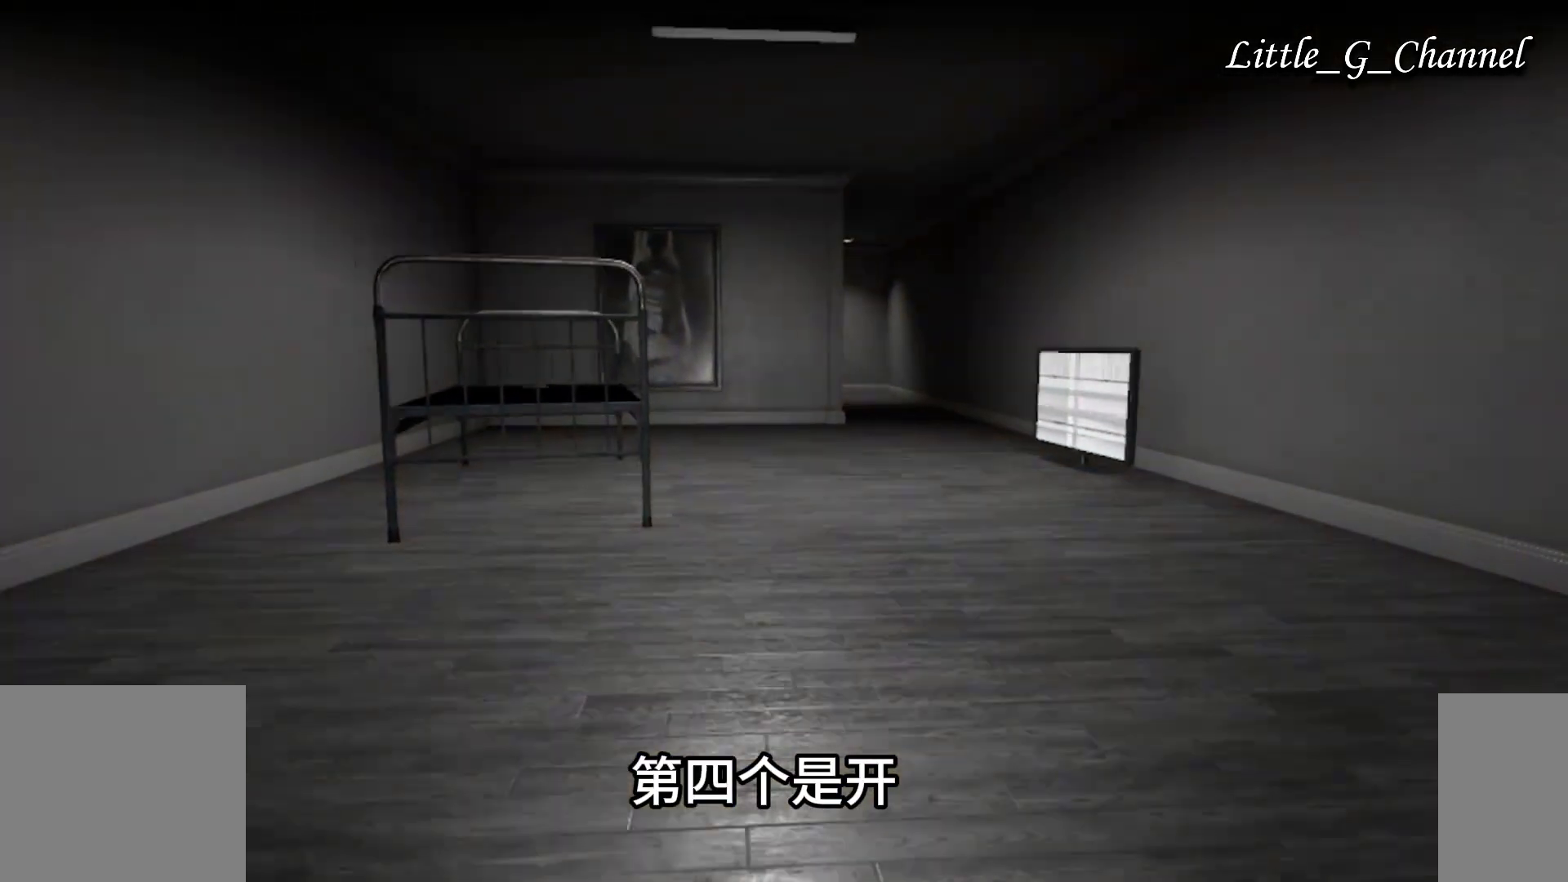
{"keys": ["w"], "mouse": [], "events": []}
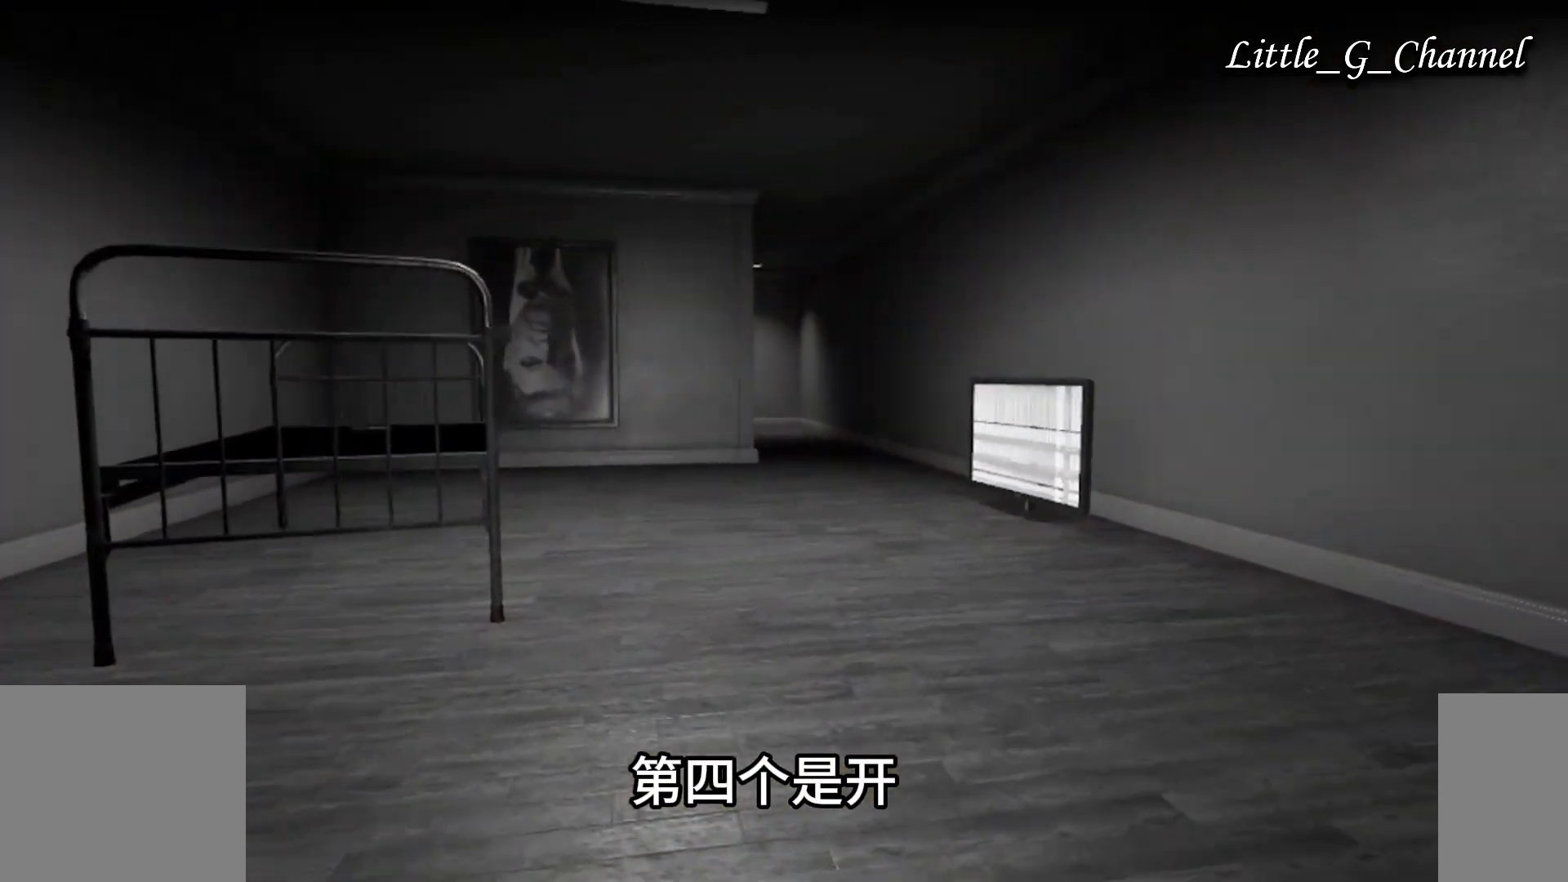
{"keys": ["w"], "mouse": [], "events": []}
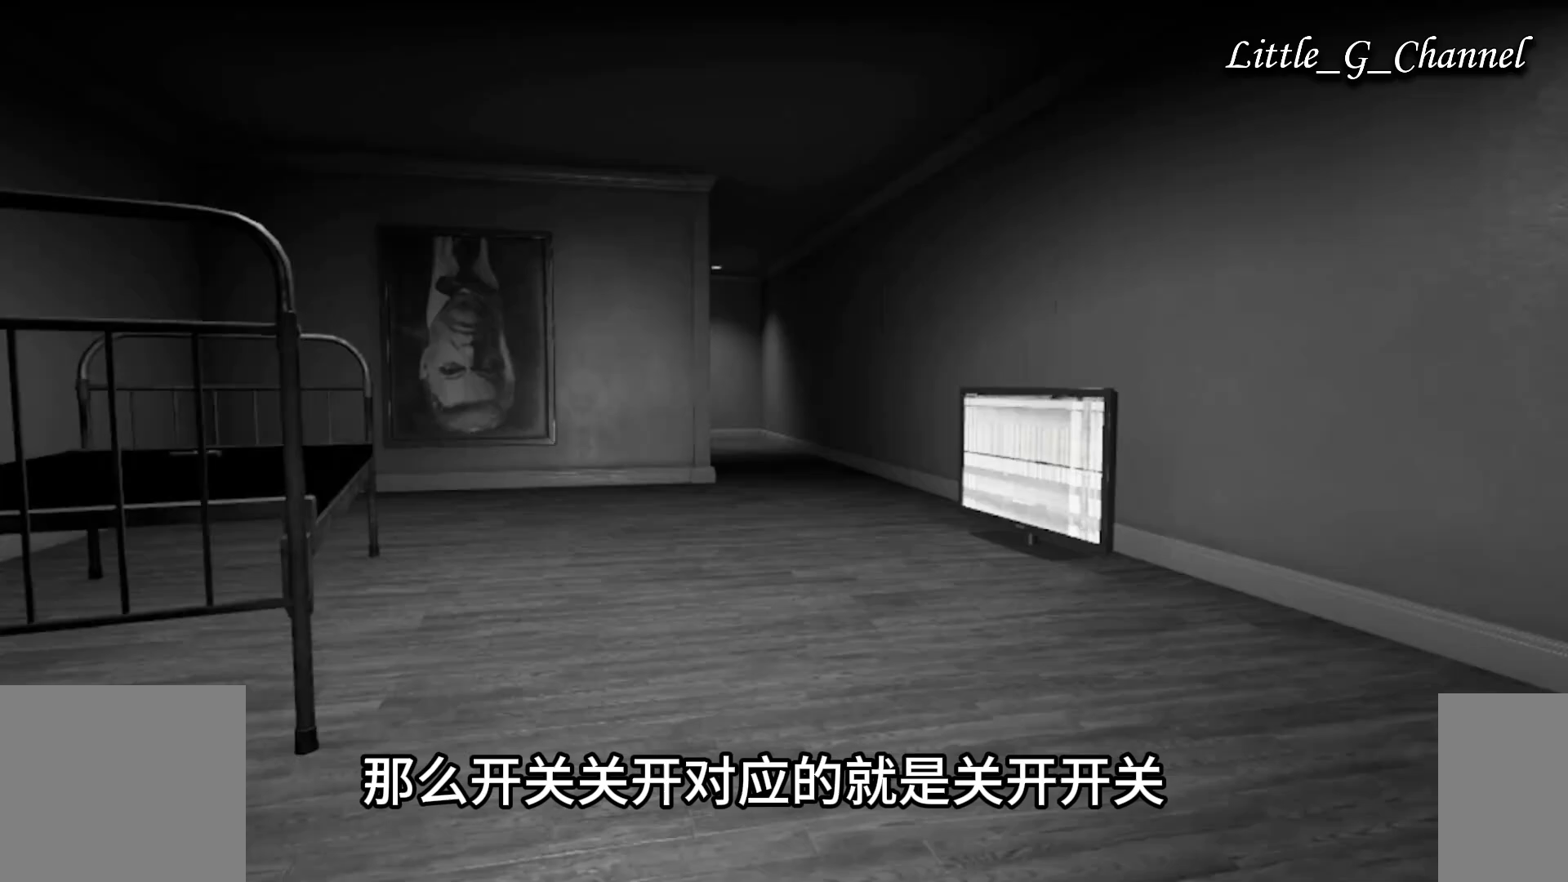
{"keys": ["w"], "mouse": [], "events": []}
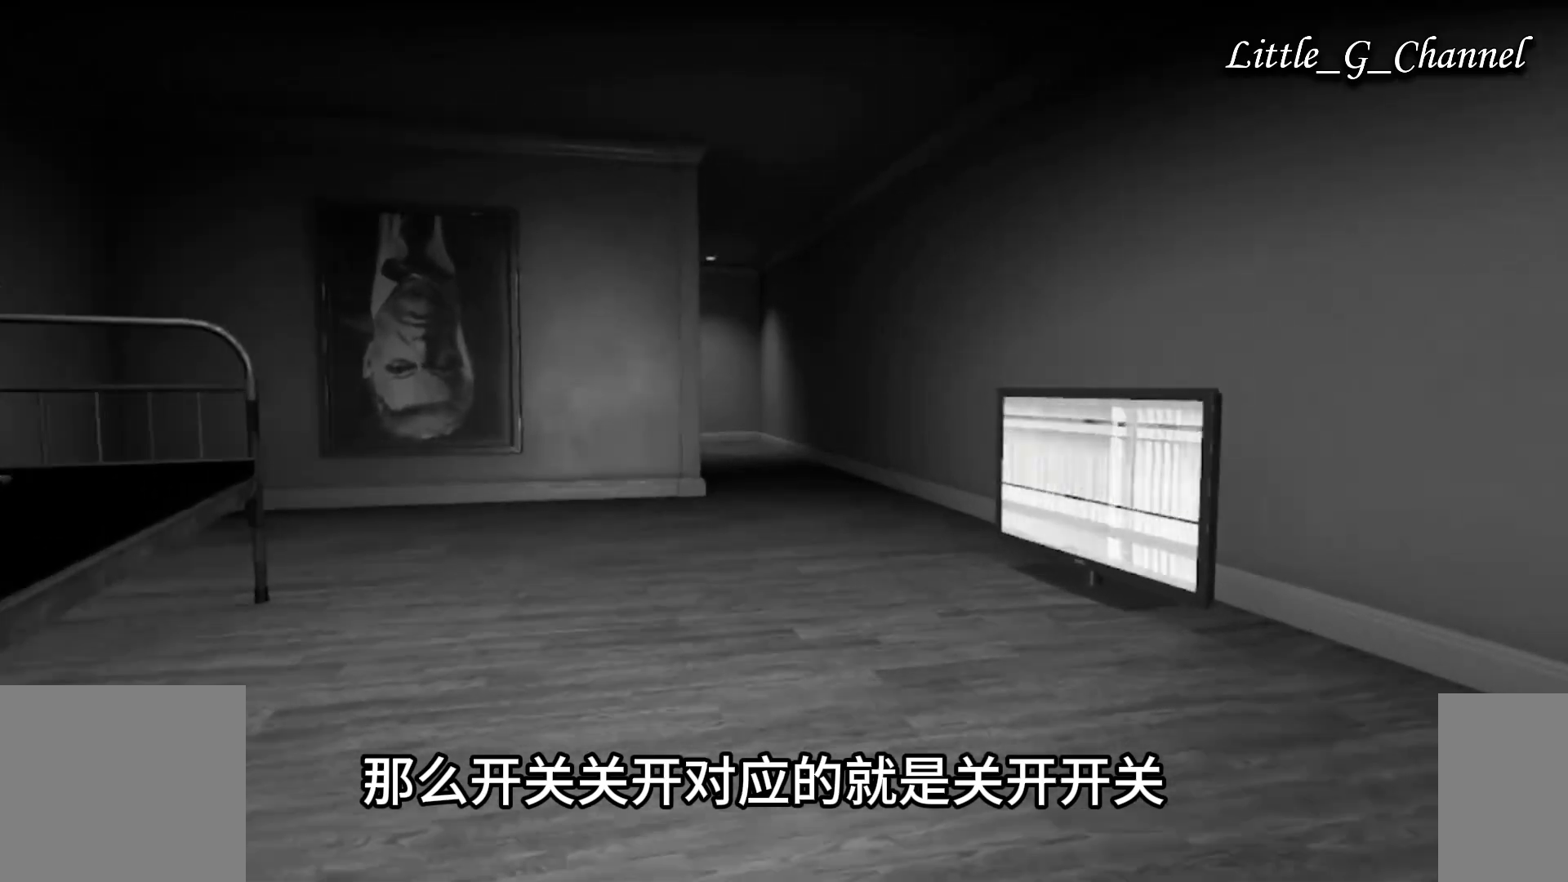
{"keys": ["w"], "mouse": [], "events": []}
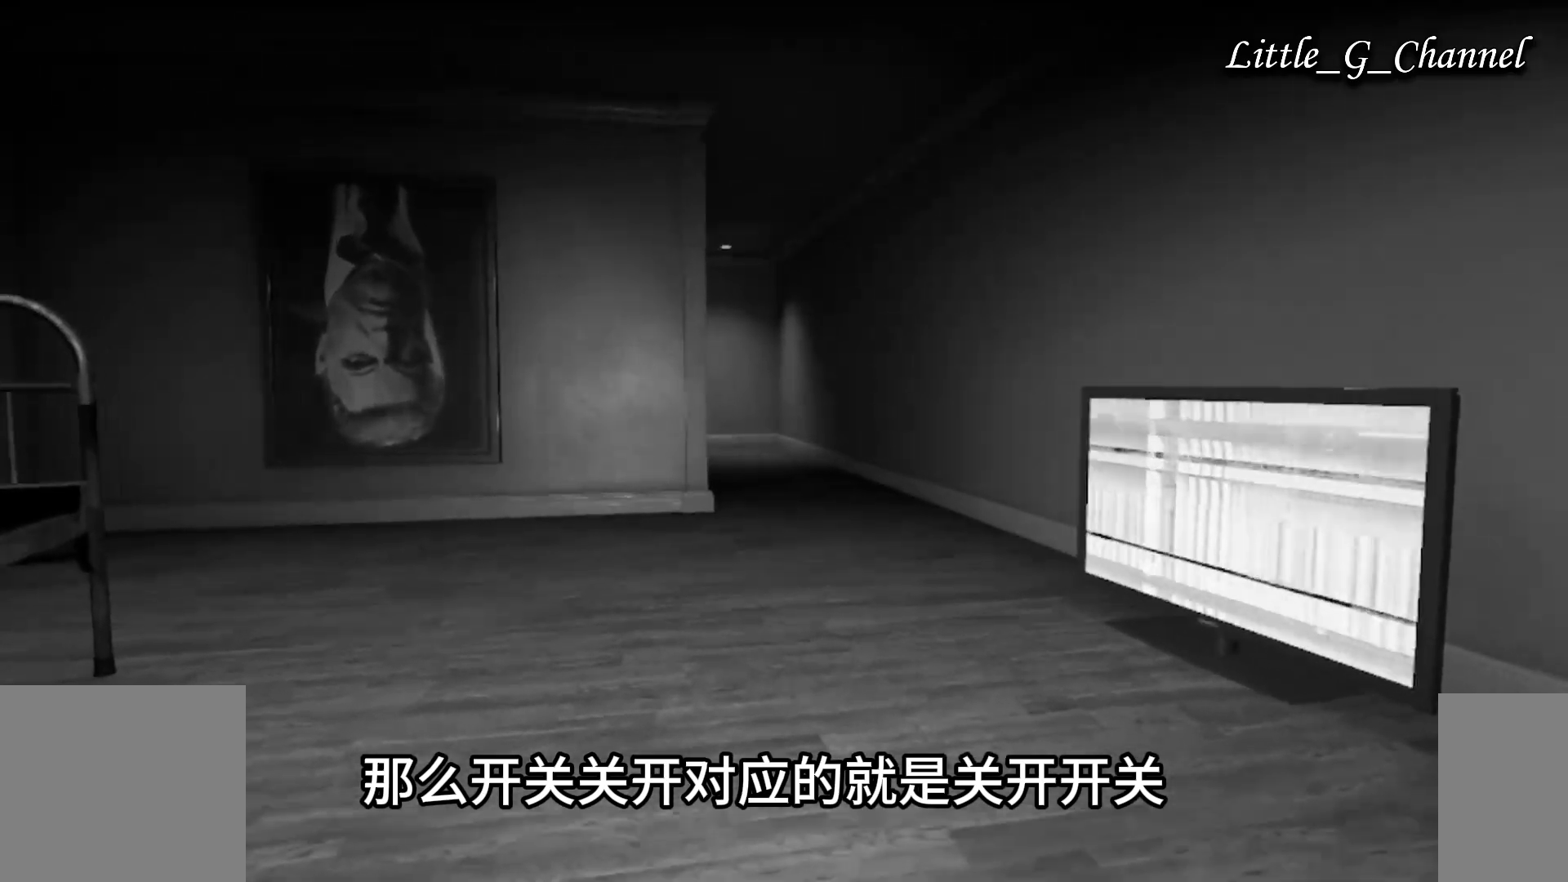
{"keys": ["w"], "mouse": [], "events": []}